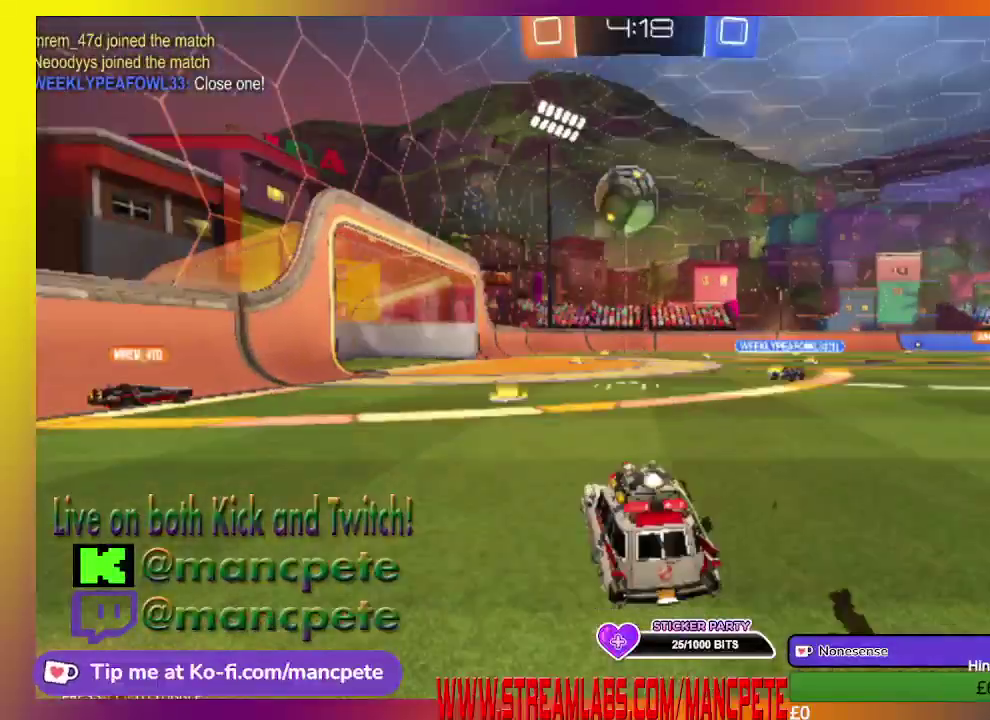
Gameplay with a controller (Xbox layout); each line is a JSON object with the inputs held at the frame after it. "events" lists button and stick changes between this image and that frame as [ms after this image, input, new state], when the widget could be followed in between.
{"buttons": ["R2"], "left_stick": "center", "right_stick": "center", "events": [[126, "left_stick", "up-left"], [251, "left_stick", "center"]]}
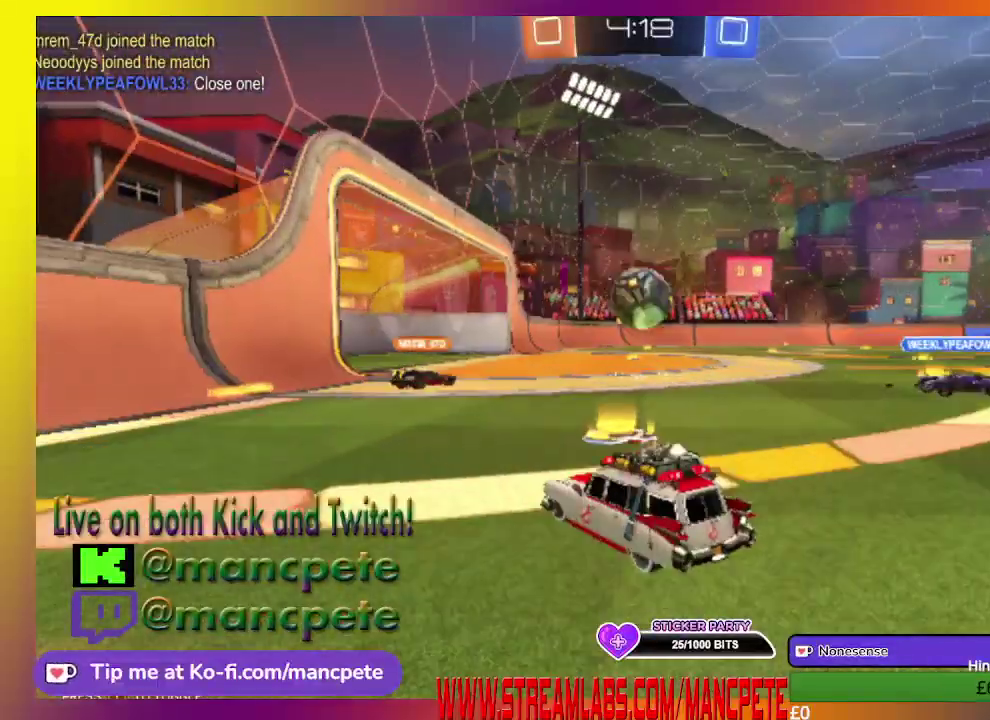
{"buttons": ["R2"], "left_stick": "right", "right_stick": "center", "events": [[167, "left_stick", "right"]]}
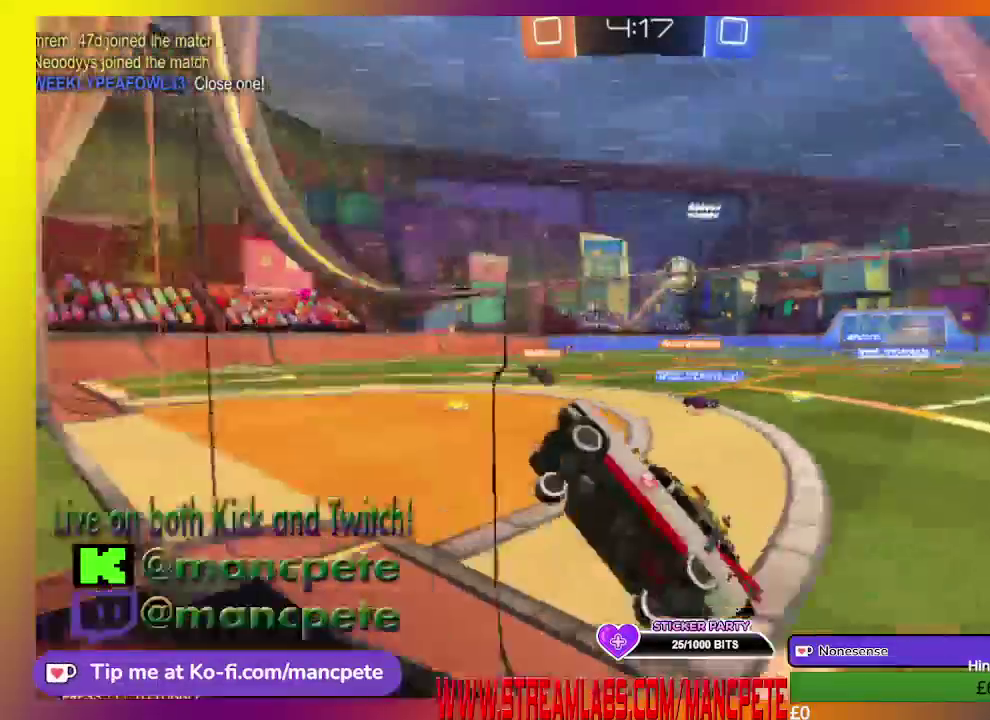
{"buttons": ["R2"], "left_stick": "right", "right_stick": "center", "events": []}
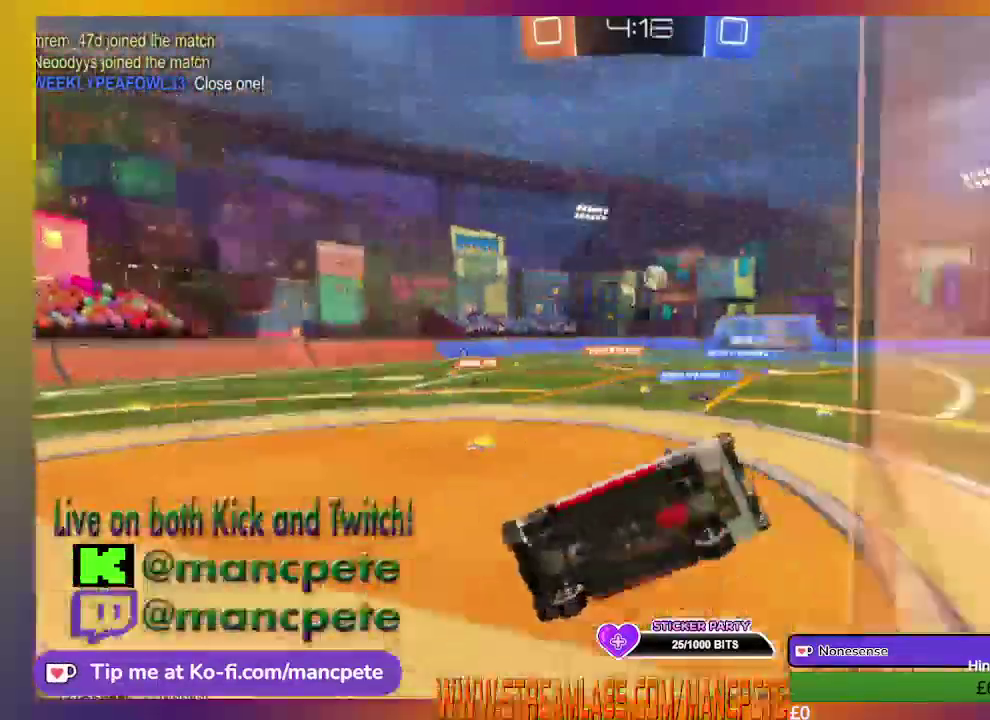
{"buttons": ["R2"], "left_stick": "down-left", "right_stick": "center", "events": [[375, "left_stick", "down-left"]]}
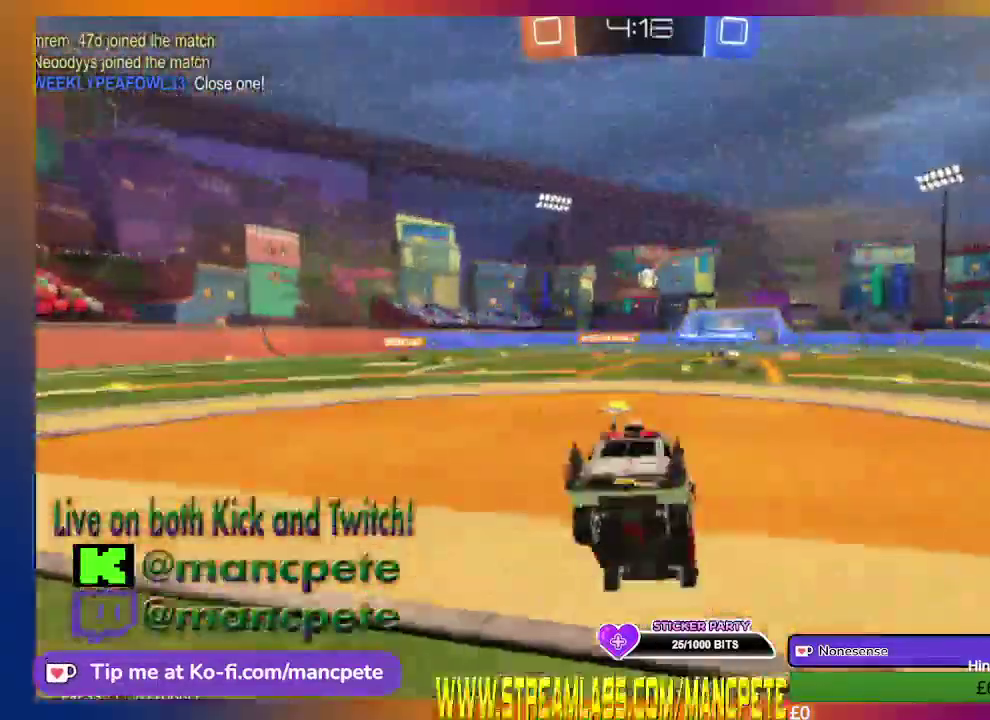
{"buttons": ["R2"], "left_stick": "center", "right_stick": "center", "events": [[126, "left_stick", "center"]]}
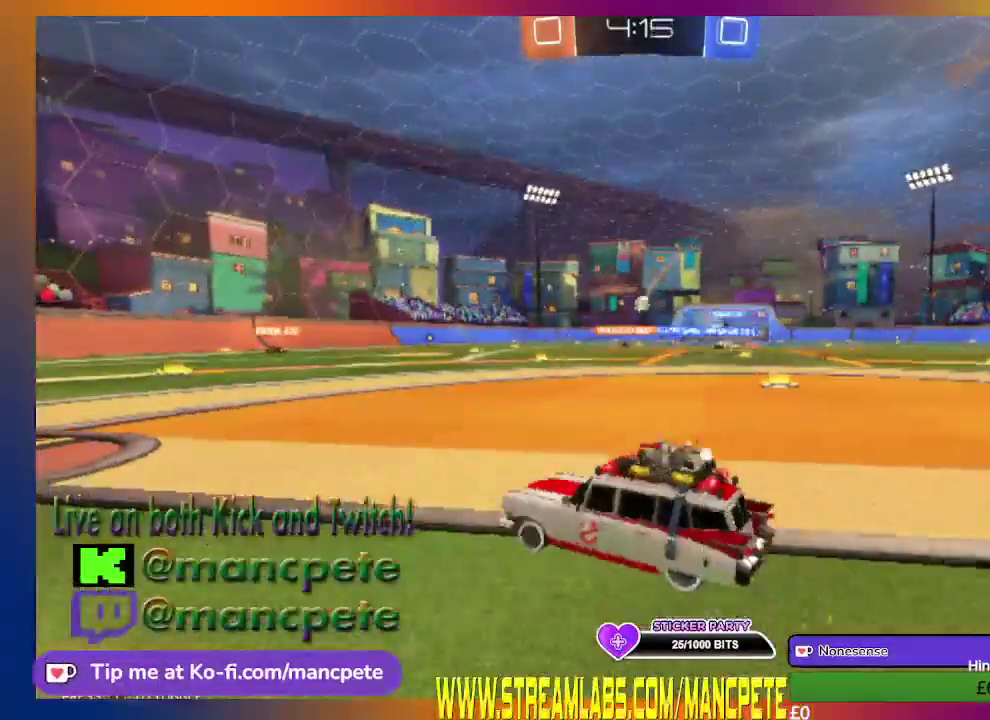
{"buttons": ["R2"], "left_stick": "right", "right_stick": "center", "events": [[501, "left_stick", "right"]]}
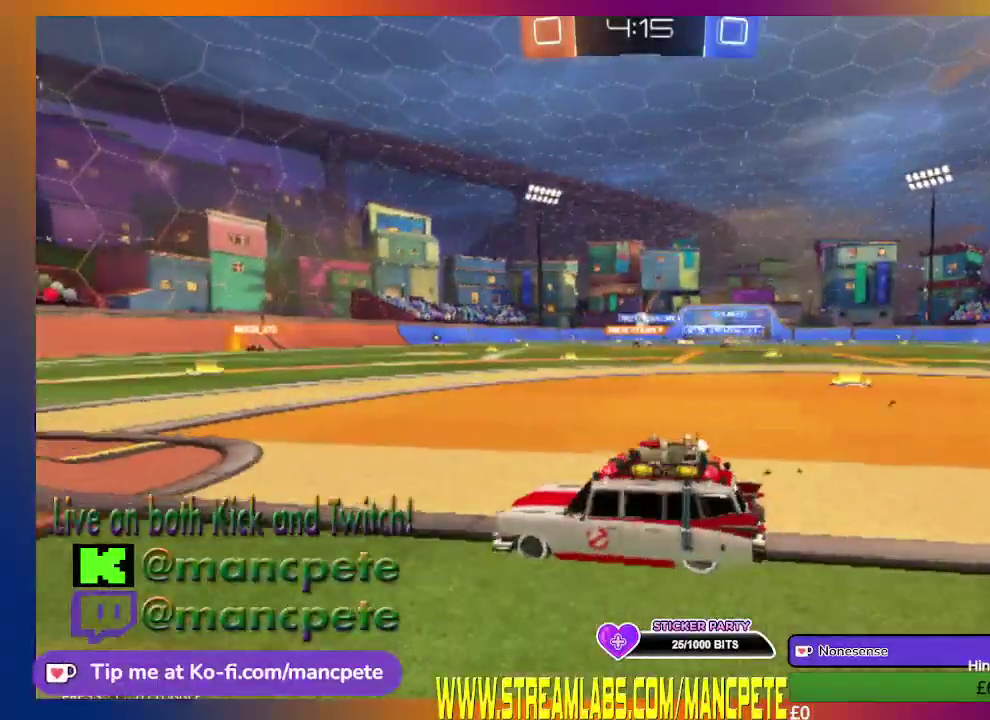
{"buttons": ["R2"], "left_stick": "center", "right_stick": "center", "events": [[500, "left_stick", "center"]]}
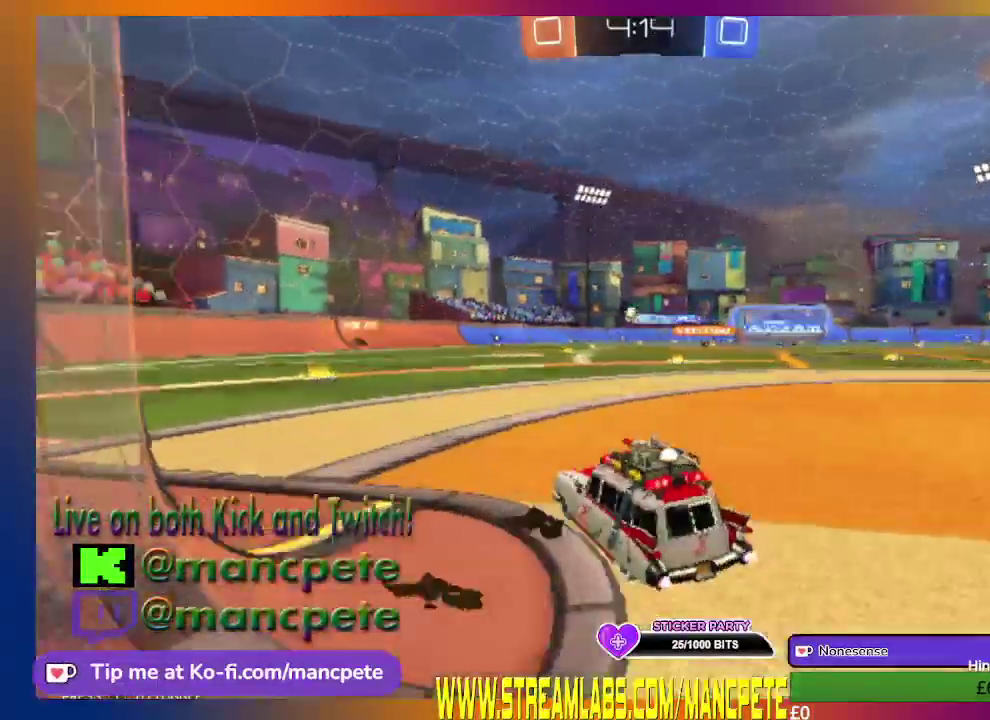
{"buttons": ["R2"], "left_stick": "center", "right_stick": "center", "events": []}
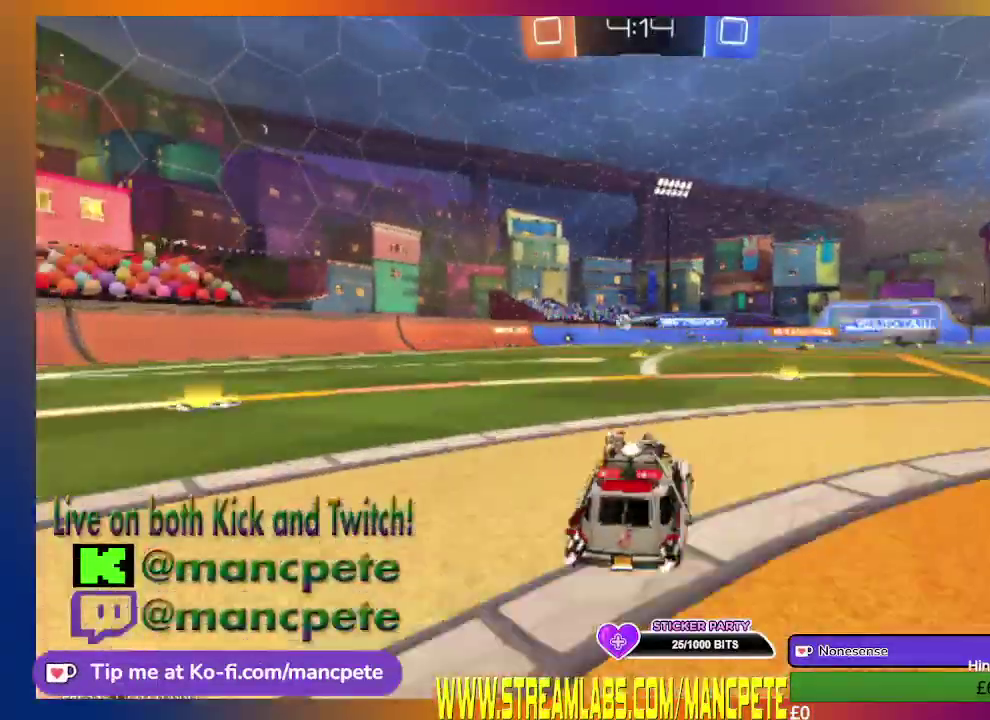
{"buttons": ["R2"], "left_stick": "left", "right_stick": "center", "events": [[418, "left_stick", "left"]]}
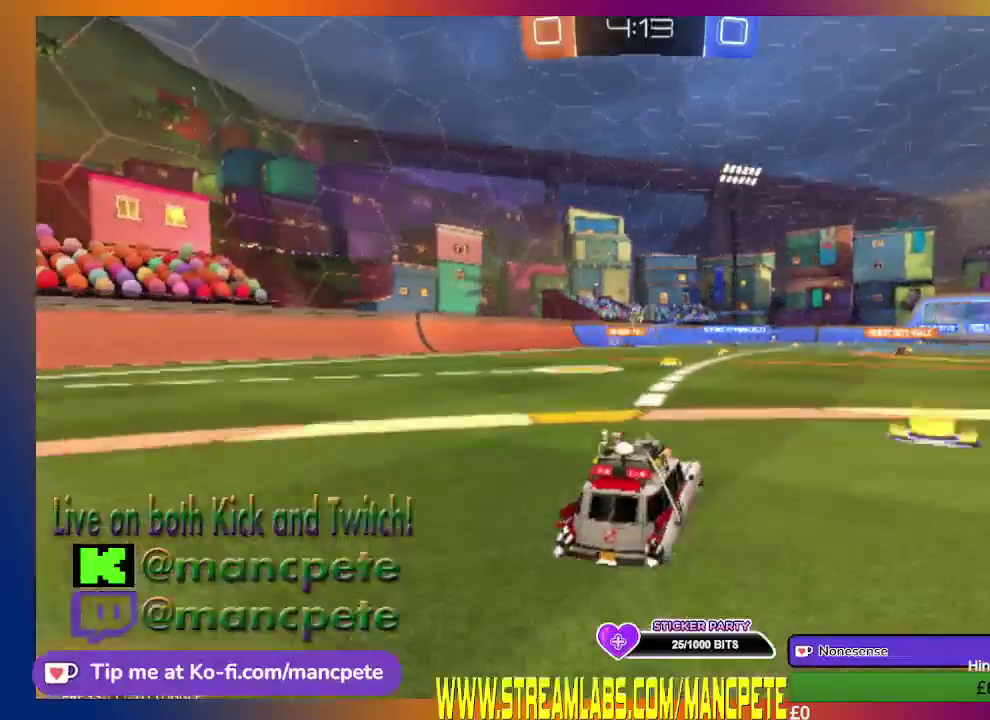
{"buttons": ["R2"], "left_stick": "right", "right_stick": "center", "events": [[125, "left_stick", "up-left"], [209, "left_stick", "center"], [459, "left_stick", "right"]]}
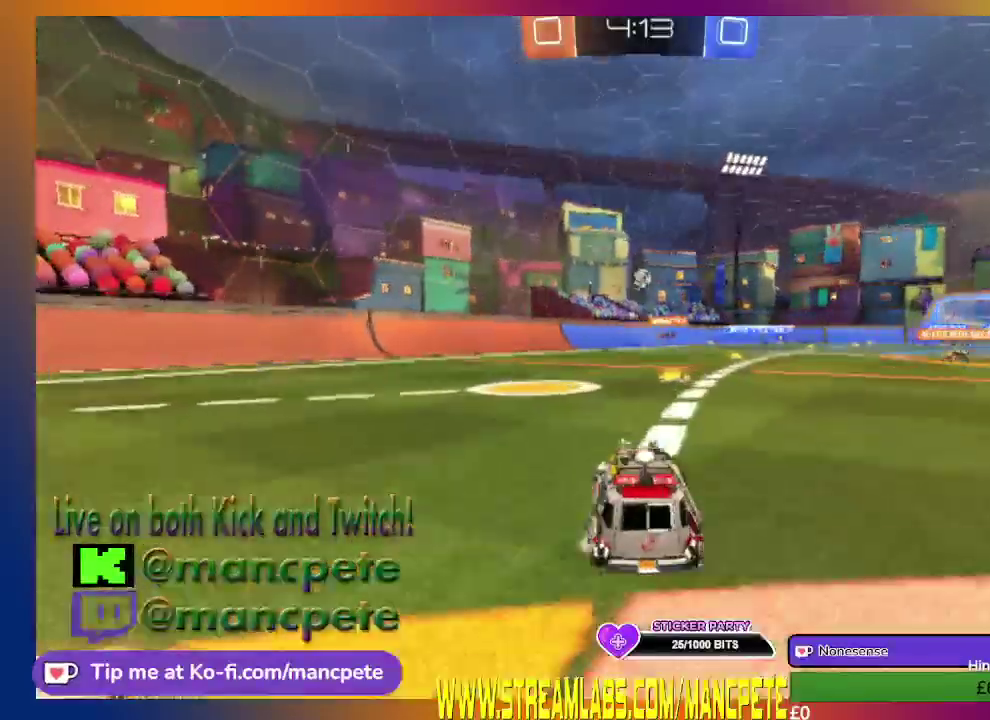
{"buttons": ["R2"], "left_stick": "center", "right_stick": "center", "events": [[166, "left_stick", "center"]]}
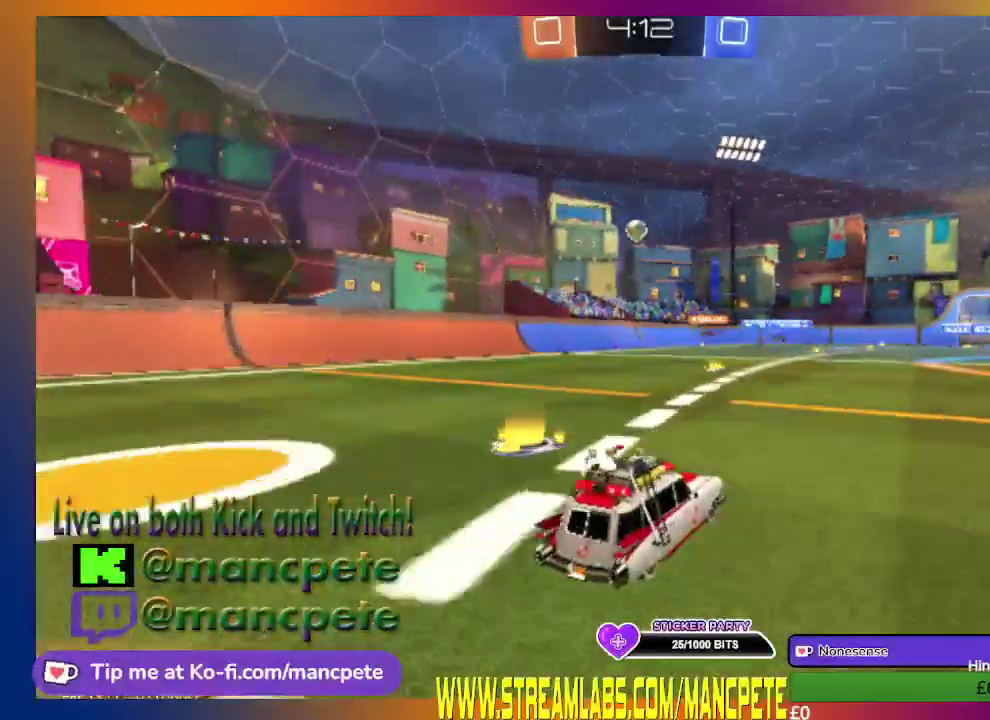
{"buttons": [], "left_stick": "center", "right_stick": "center", "events": [[83, "left_stick", "left"], [250, "left_stick", "center"], [375, "R2", "up"]]}
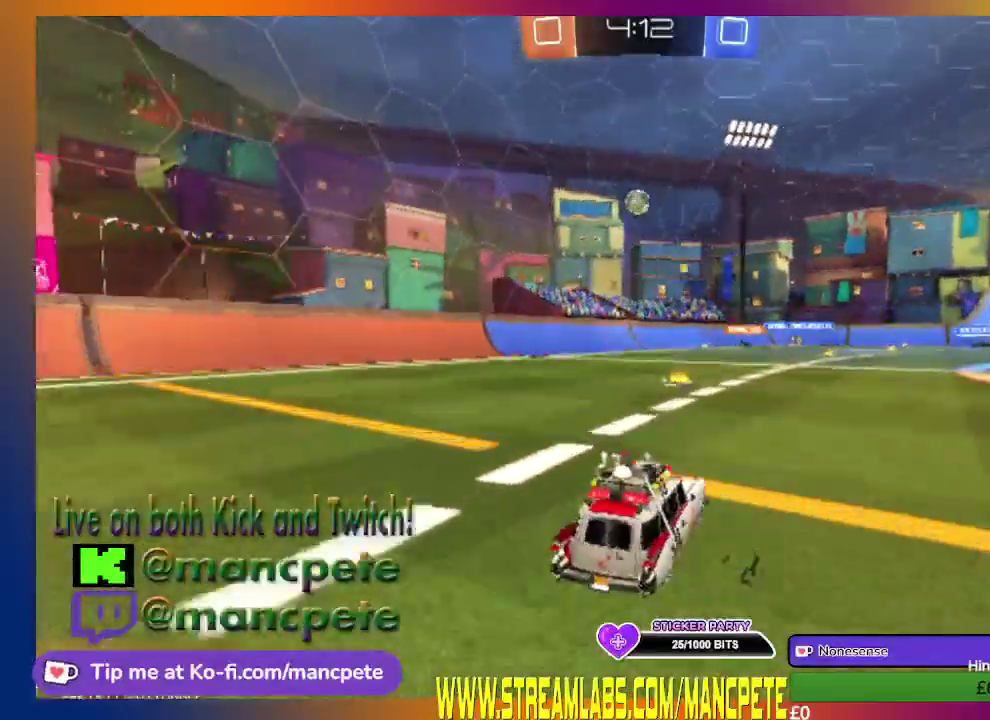
{"buttons": ["R2"], "left_stick": "center", "right_stick": "center", "events": [[209, "R2", "down"]]}
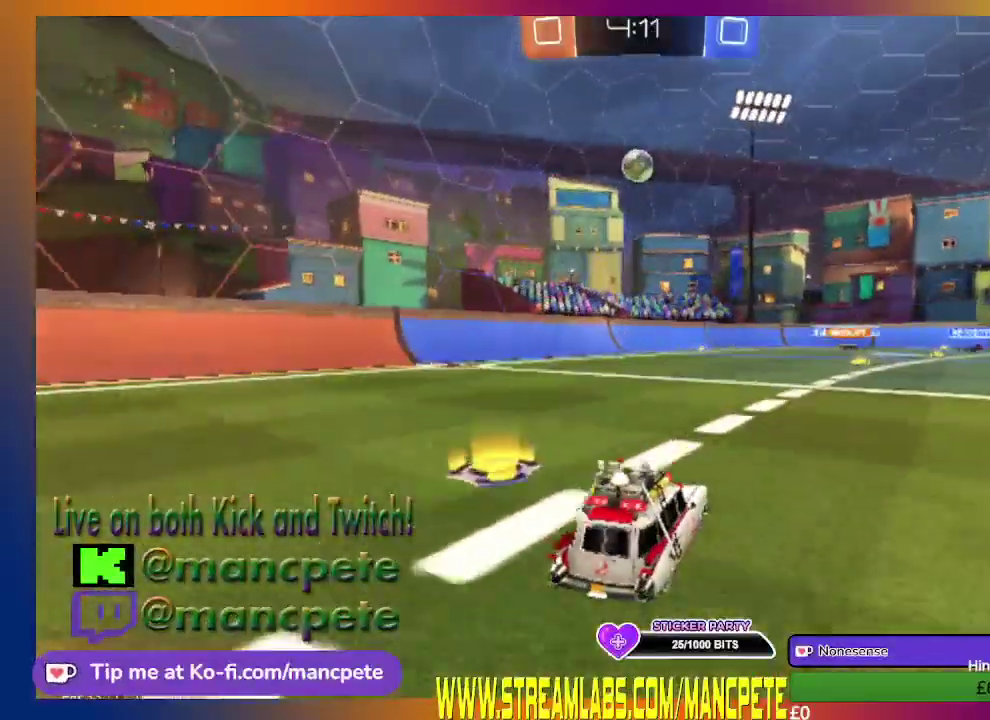
{"buttons": ["R2"], "left_stick": "center", "right_stick": "center", "events": [[42, "left_stick", "up-left"], [209, "left_stick", "center"]]}
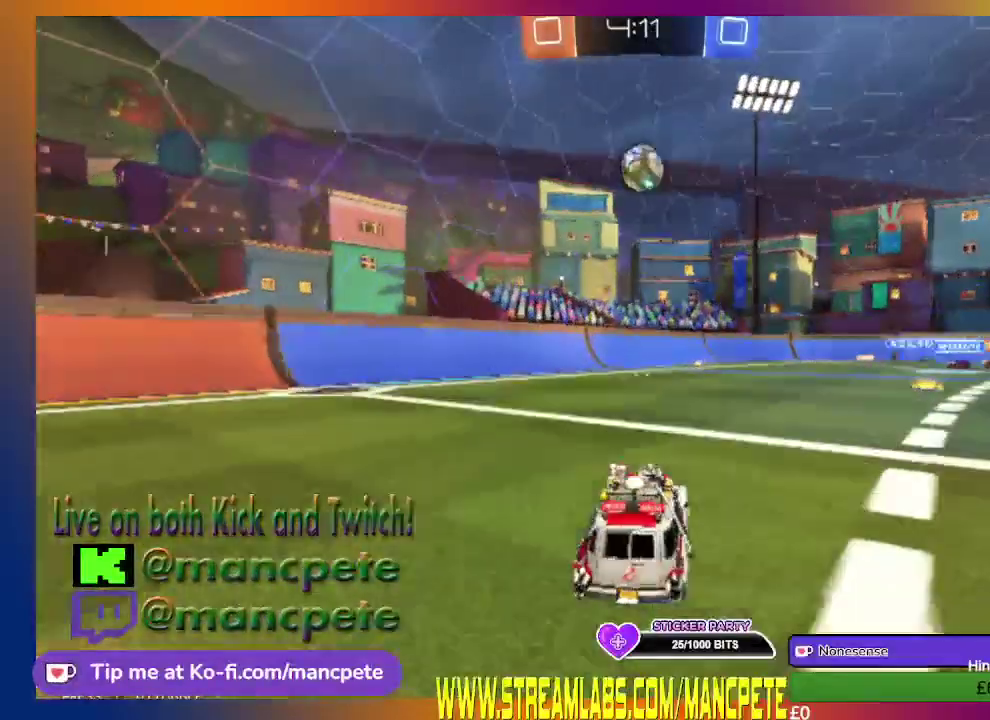
{"buttons": ["R2"], "left_stick": "center", "right_stick": "center", "events": []}
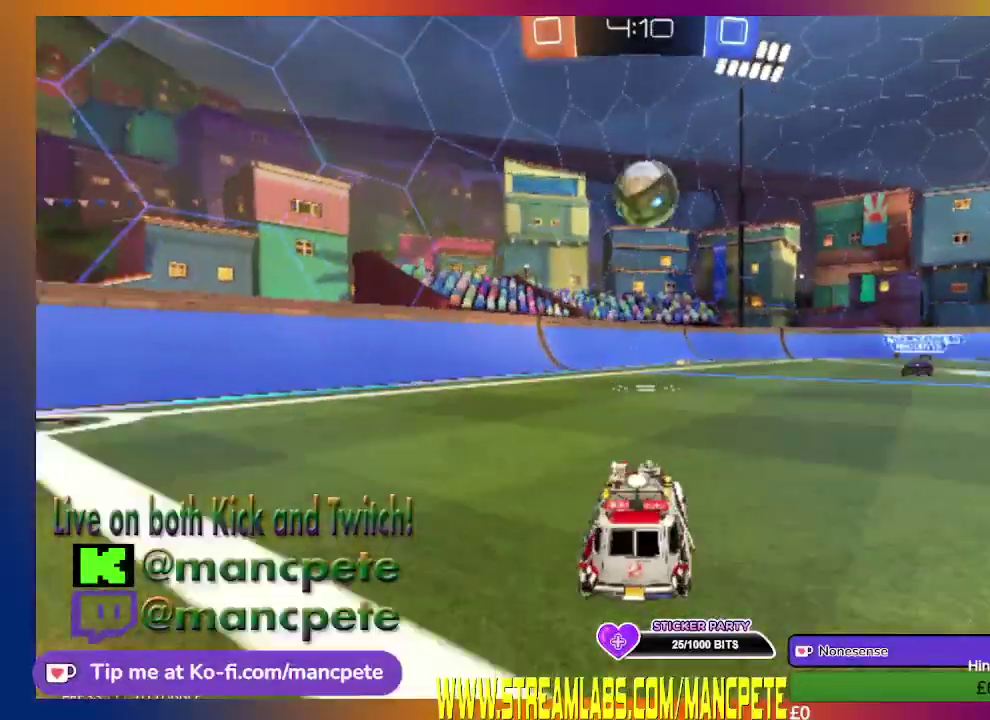
{"buttons": ["A", "R2"], "left_stick": "up", "right_stick": "center", "events": [[83, "A", "down"], [83, "left_stick", "up"], [292, "A", "up"], [417, "A", "down"]]}
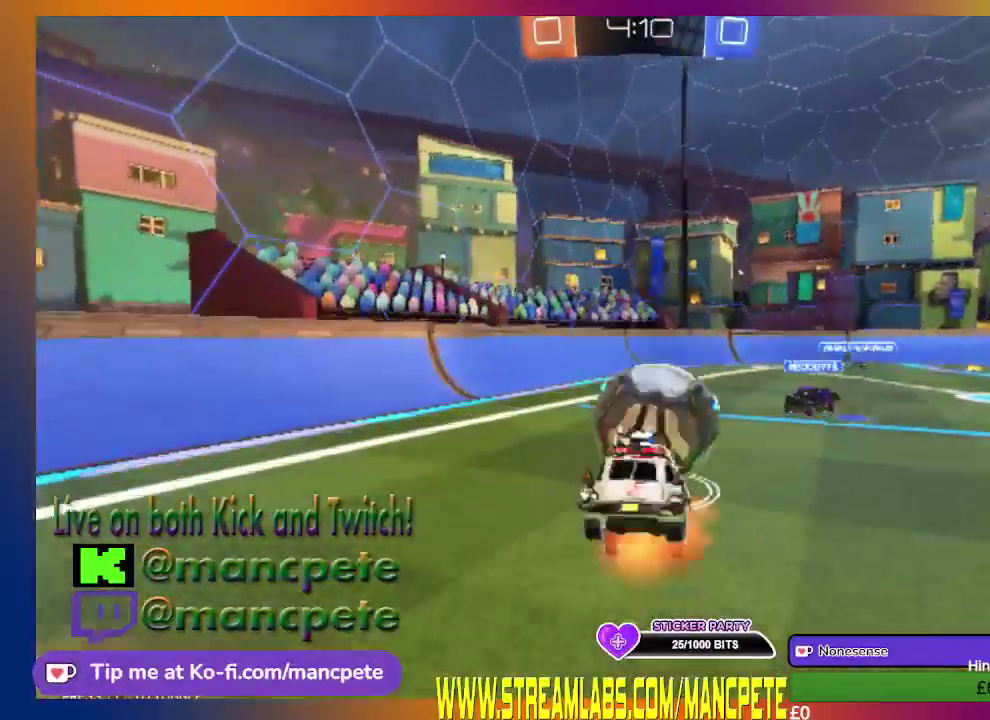
{"buttons": ["R2"], "left_stick": "up", "right_stick": "center", "events": [[42, "A", "up"], [167, "A", "down"], [251, "A", "up"], [334, "A", "down"], [501, "A", "up"]]}
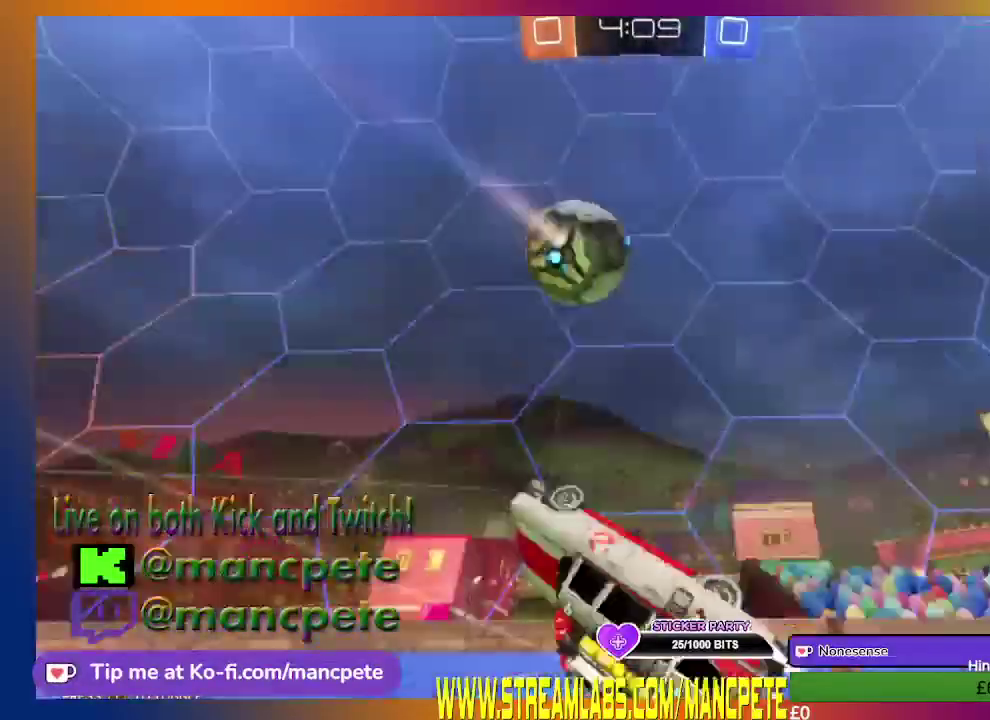
{"buttons": ["R2"], "left_stick": "up-right", "right_stick": "center", "events": [[292, "left_stick", "up-right"]]}
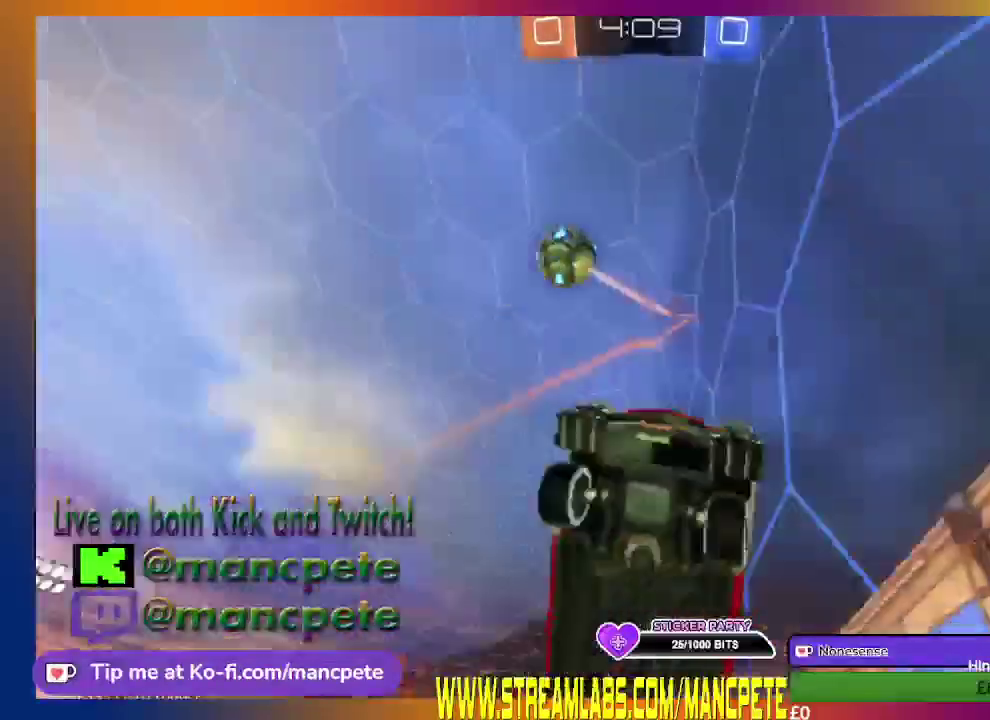
{"buttons": ["R2"], "left_stick": "up-right", "right_stick": "center", "events": []}
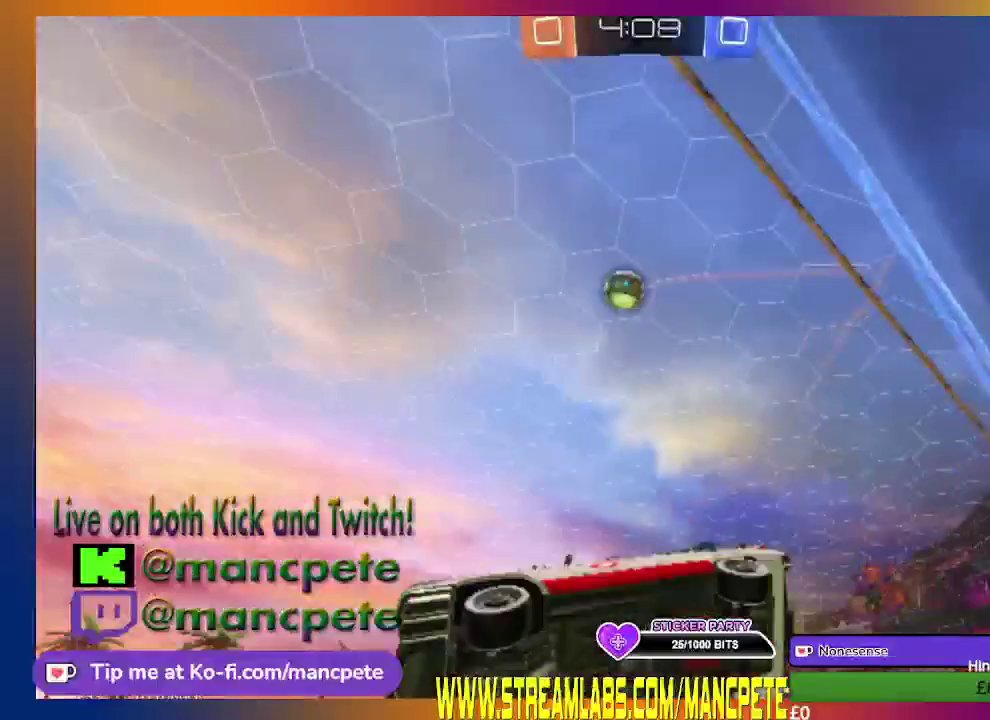
{"buttons": ["R2"], "left_stick": "up-right", "right_stick": "center", "events": []}
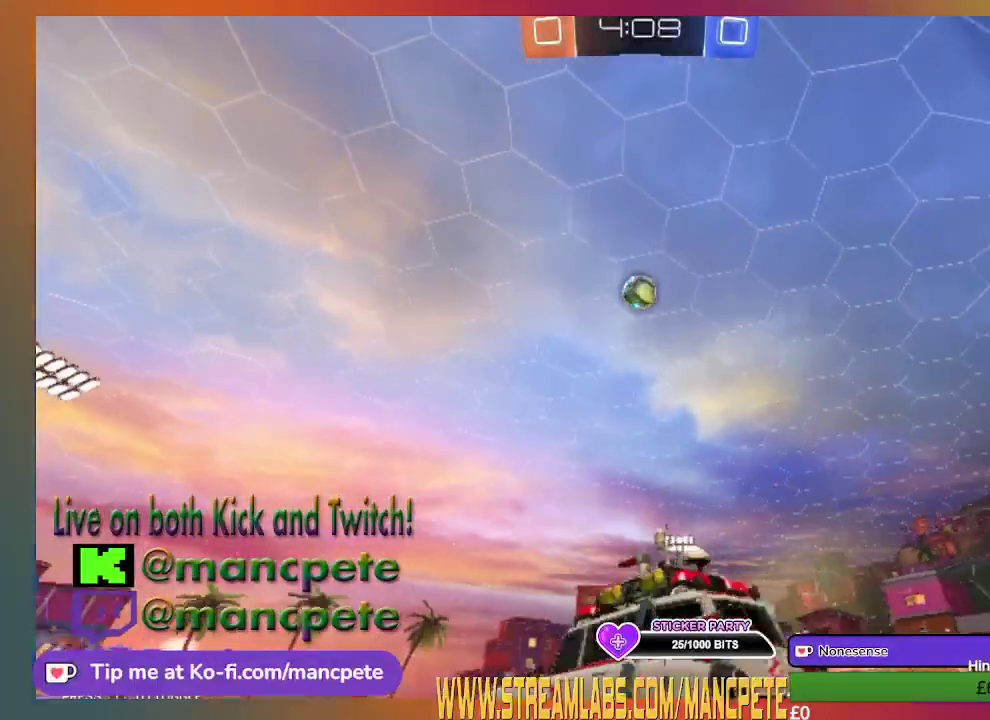
{"buttons": ["R2"], "left_stick": "center", "right_stick": "center", "events": [[459, "left_stick", "center"]]}
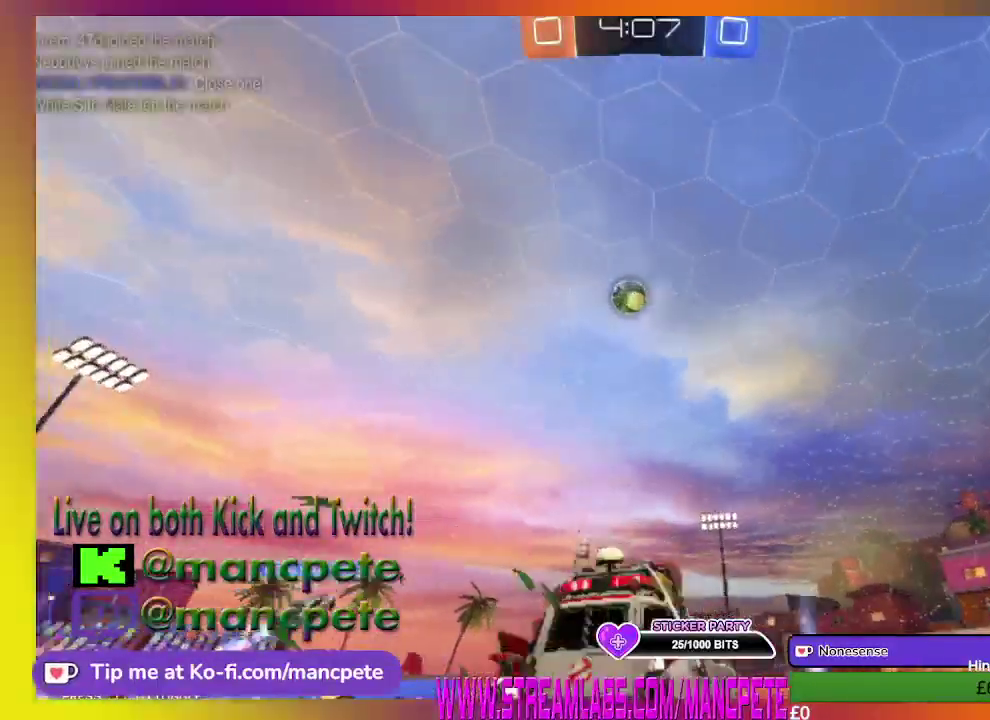
{"buttons": ["R2"], "left_stick": "center", "right_stick": "center", "events": []}
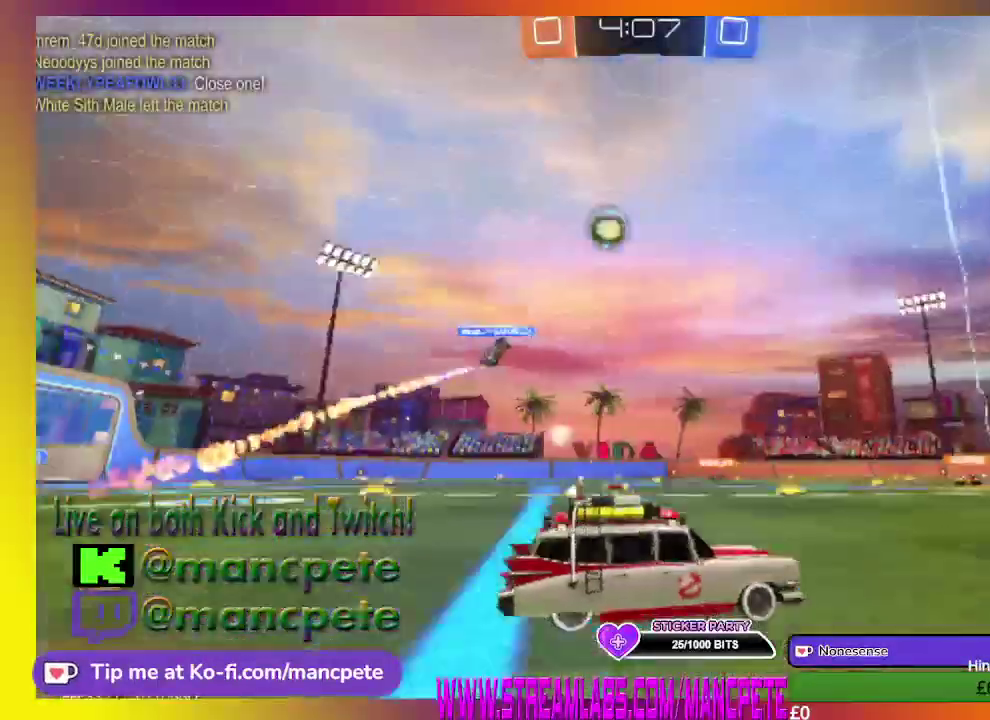
{"buttons": ["R2"], "left_stick": "left", "right_stick": "center", "events": [[41, "left_stick", "left"]]}
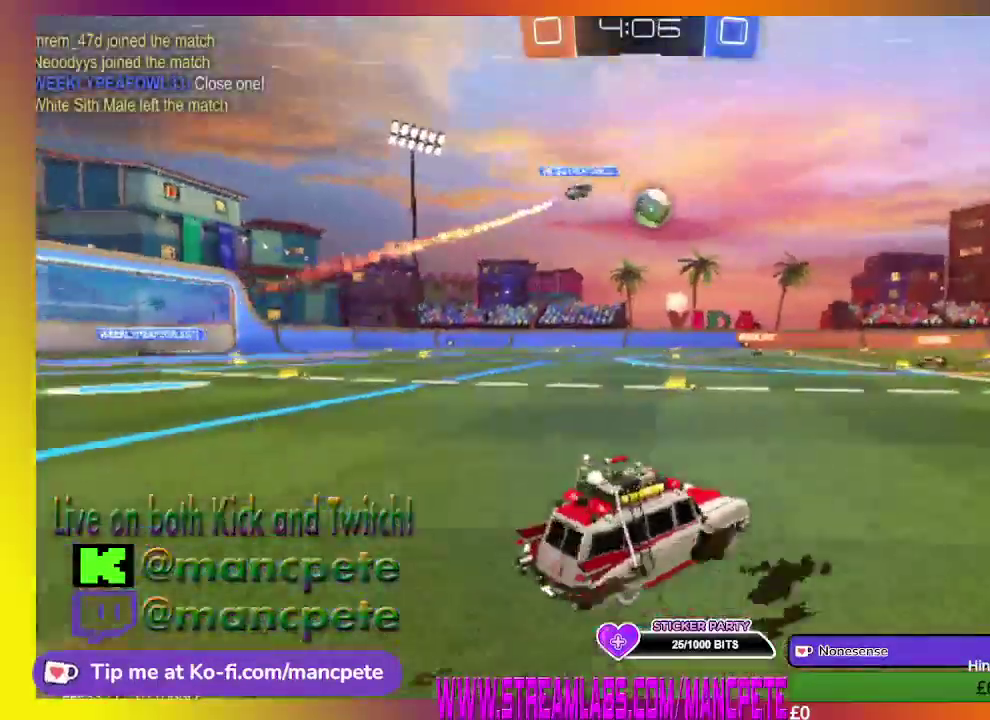
{"buttons": ["R2"], "left_stick": "right", "right_stick": "center", "events": [[83, "left_stick", "center"], [334, "left_stick", "right"]]}
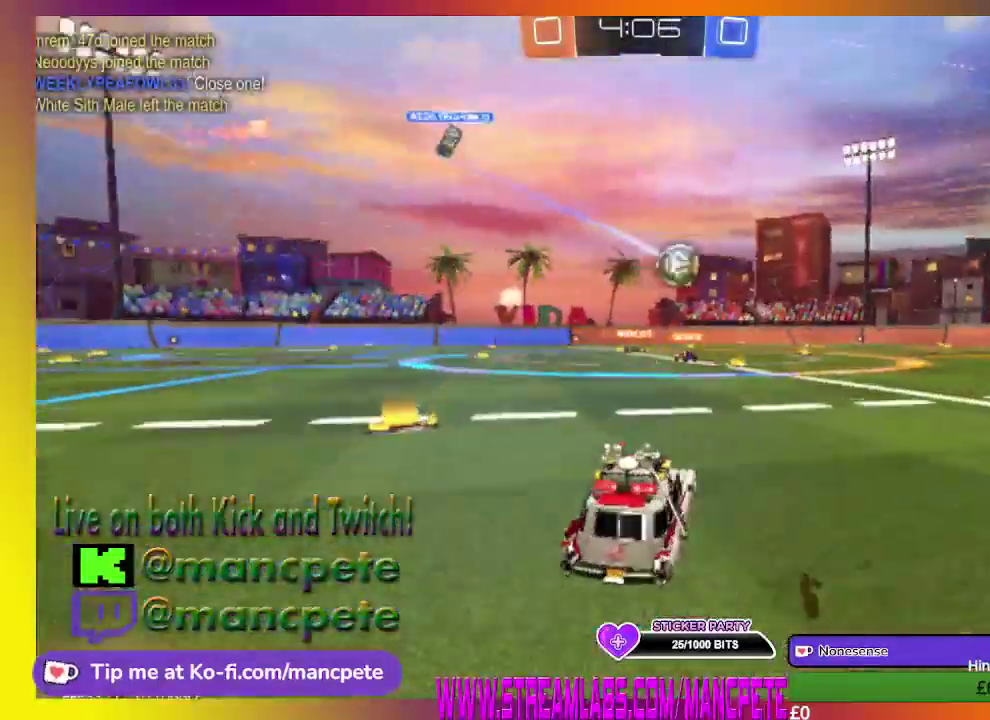
{"buttons": ["B", "R2"], "left_stick": "right", "right_stick": "center", "events": [[42, "left_stick", "center"], [84, "B", "down"], [459, "left_stick", "right"]]}
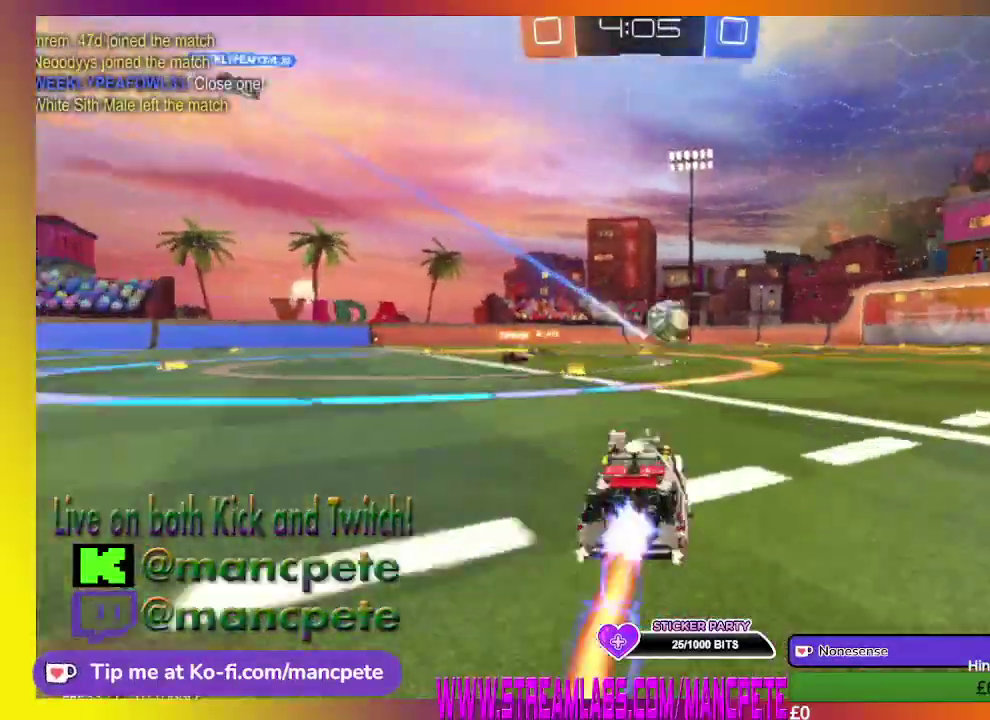
{"buttons": ["R2"], "left_stick": "center", "right_stick": "center", "events": [[209, "B", "up"], [209, "left_stick", "center"]]}
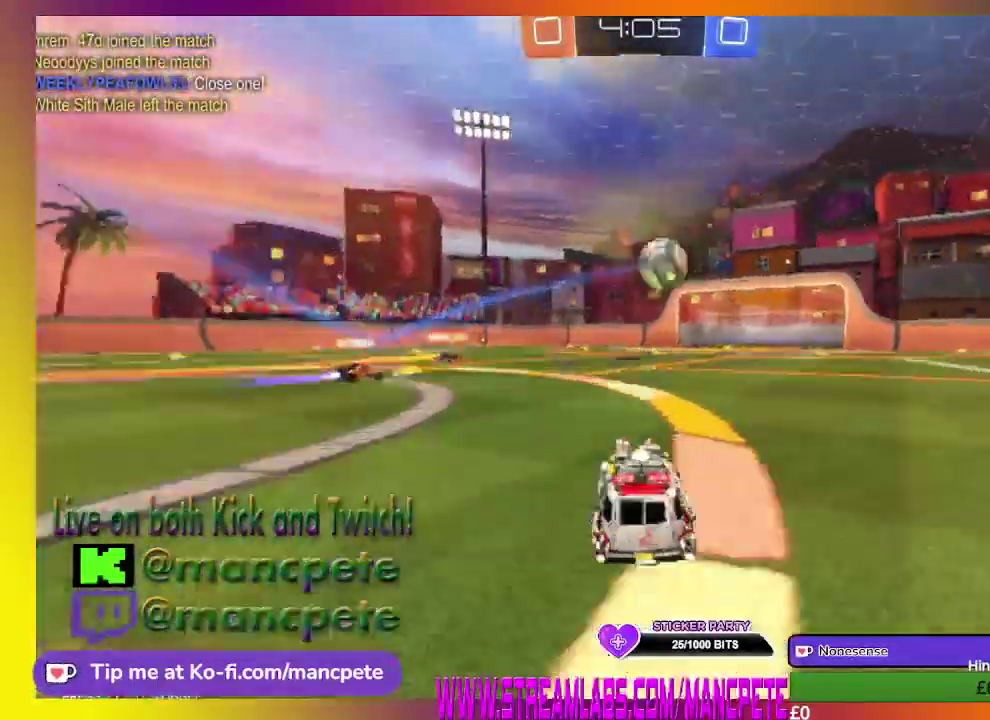
{"buttons": ["R2"], "left_stick": "center", "right_stick": "center", "events": []}